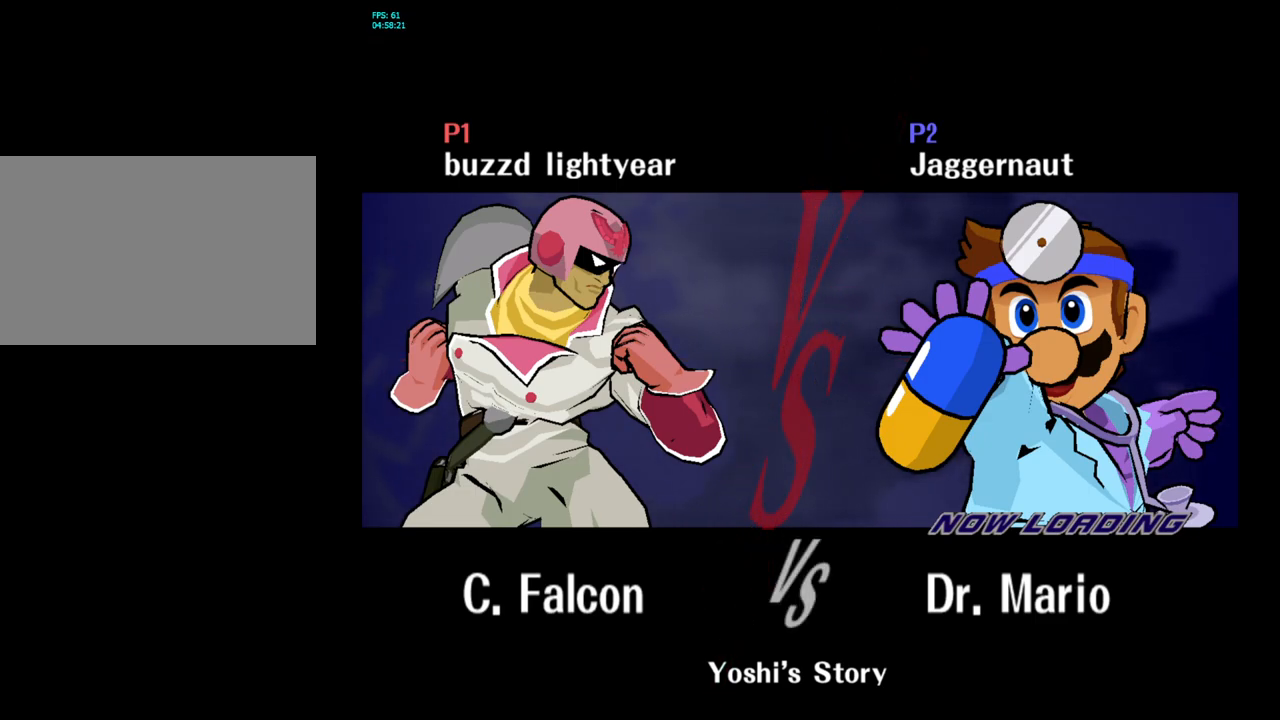
Gameplay with a controller (Nintendo layout); each line is a JSON object with the inputs held at the frame after it. "events" lists button and stick changes between this image and that frame as [ms after this image, input, new state], when the widget could be followed in between. Not read: L3 R3.
{"buttons": [], "left_stick": "center", "right_stick": "center", "events": []}
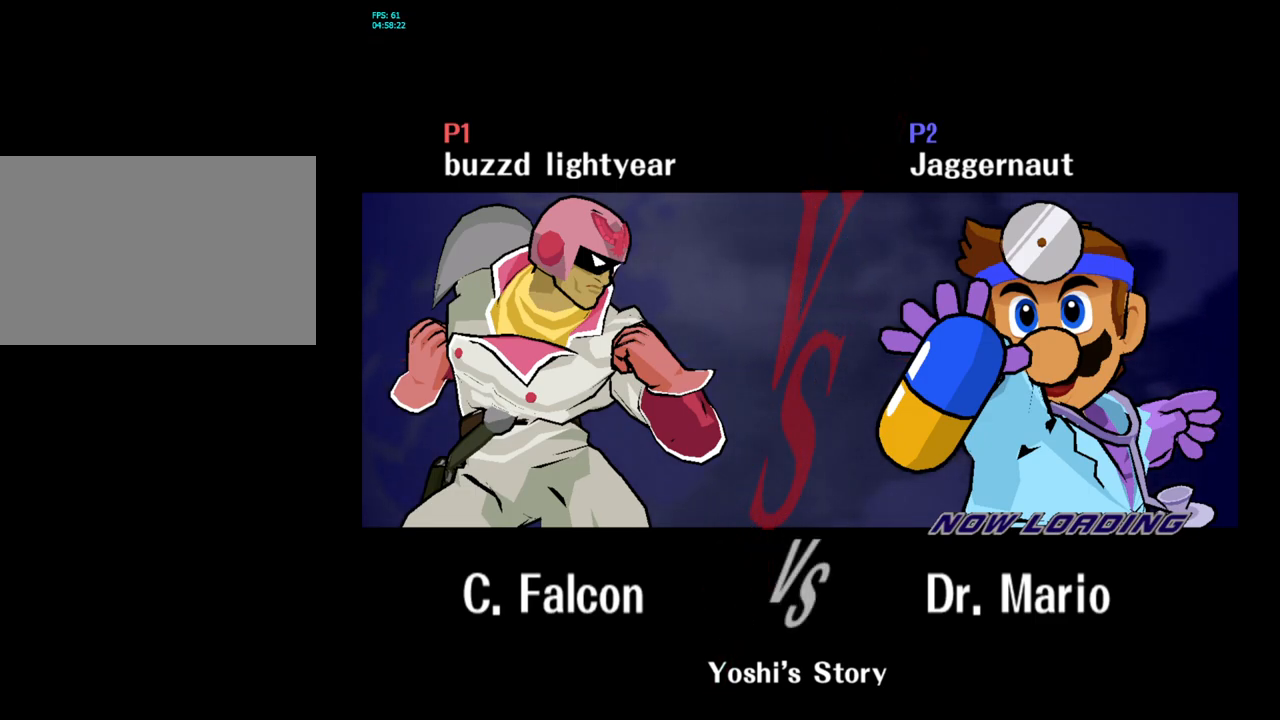
{"buttons": [], "left_stick": "center", "right_stick": "center", "events": []}
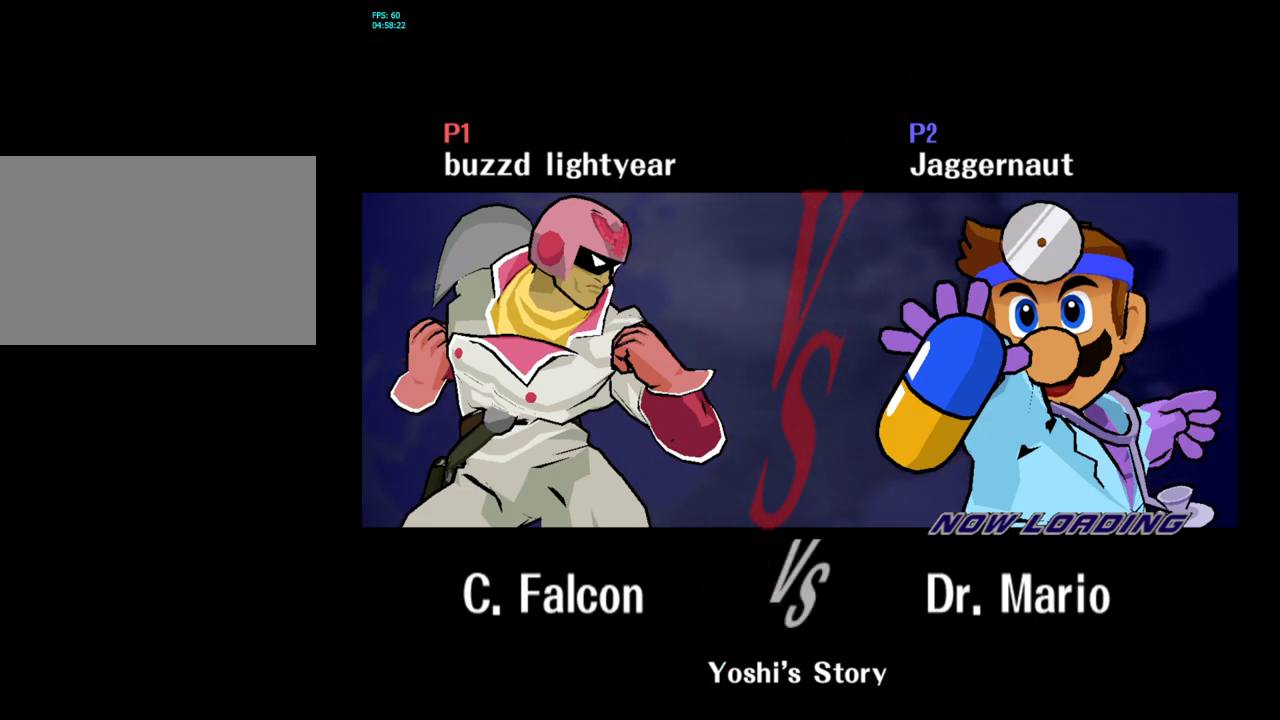
{"buttons": ["L1", "R1"], "left_stick": "center", "right_stick": "center", "events": [[317, "L1", "down"], [317, "R1", "down"]]}
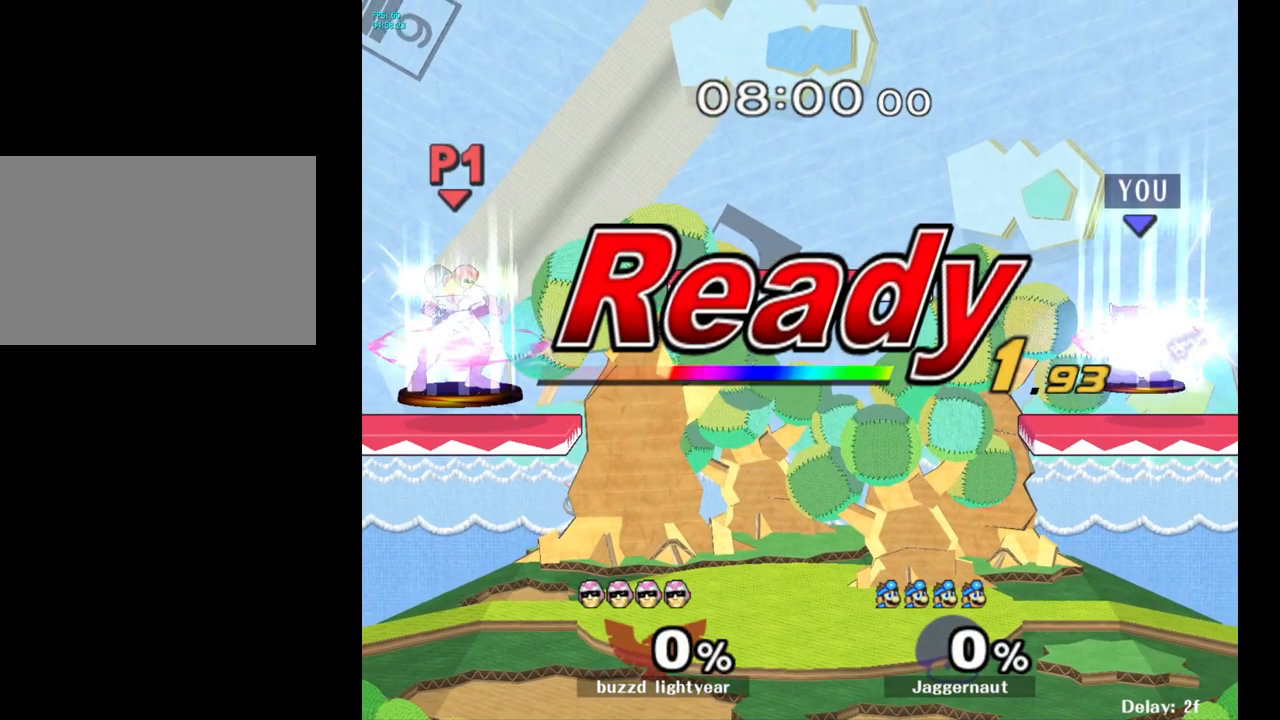
{"buttons": [], "left_stick": "left", "right_stick": "center", "events": [[183, "L1", "up"], [217, "R1", "up"], [350, "left_stick", "left"]]}
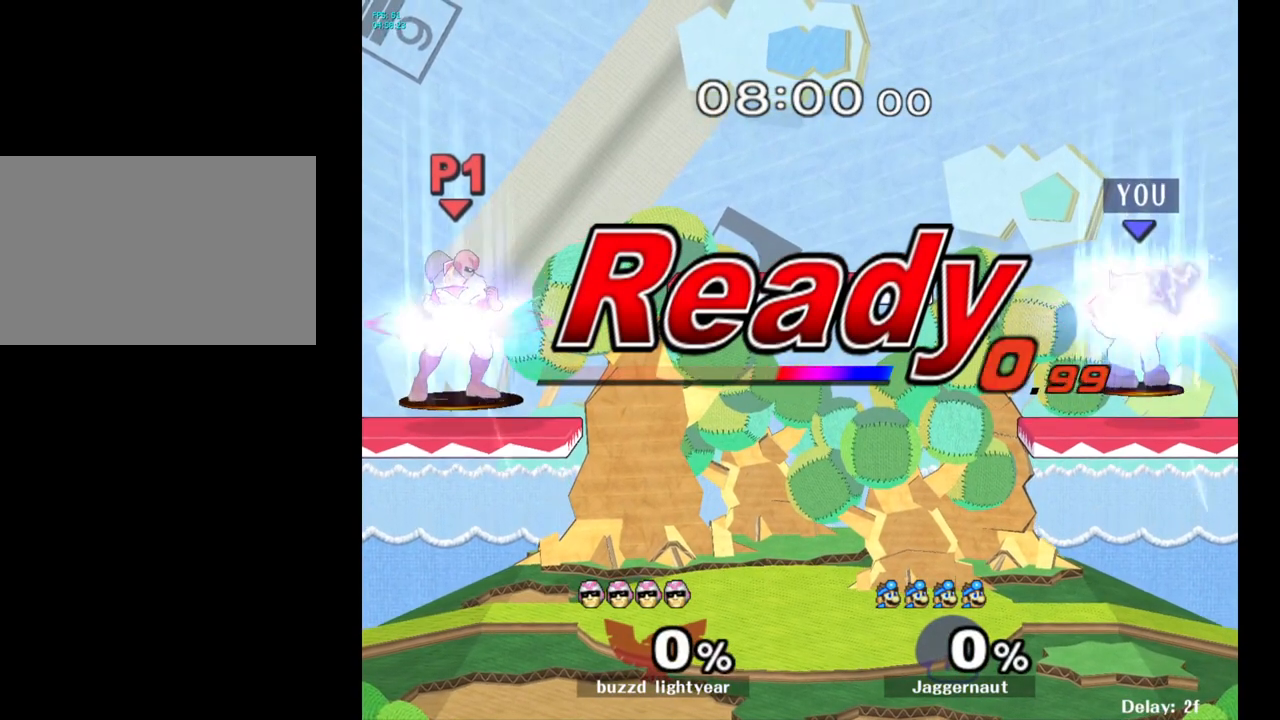
{"buttons": [], "left_stick": "center", "right_stick": "center", "events": [[133, "left_stick", "center"]]}
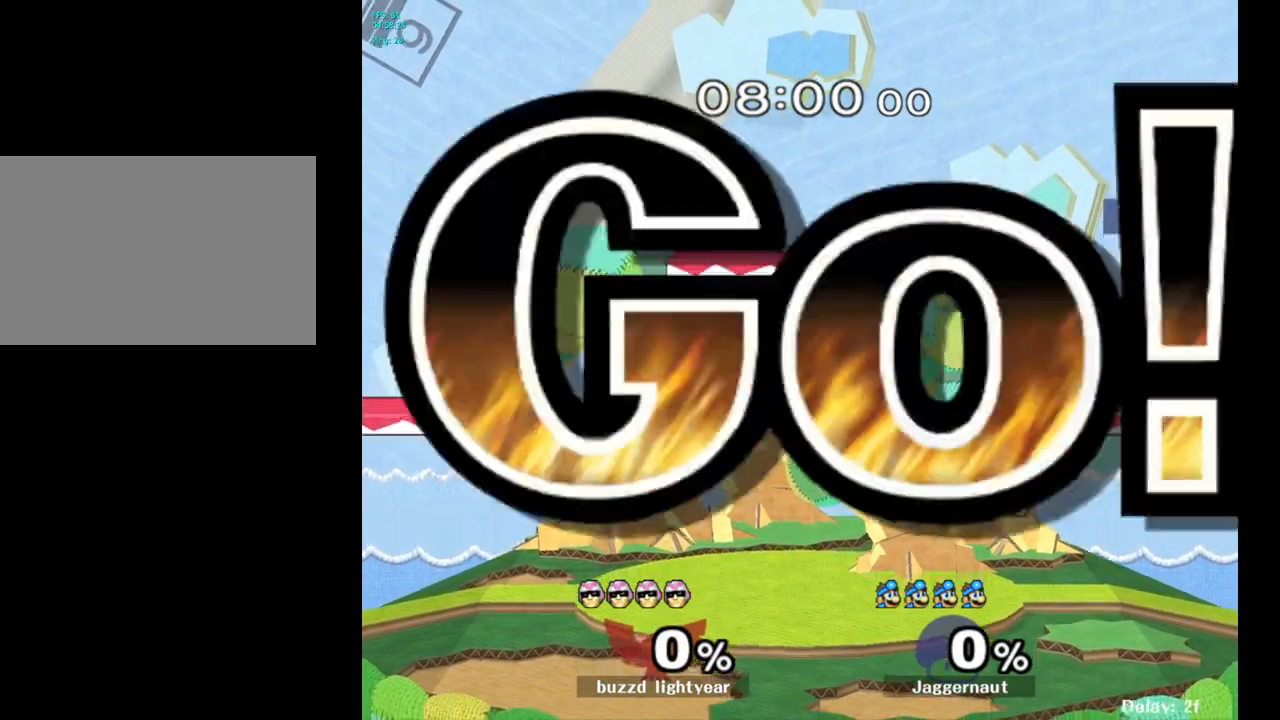
{"buttons": ["Y", "R1"], "left_stick": "down-left", "right_stick": "center", "events": [[83, "left_stick", "left"], [200, "Y", "down"], [383, "left_stick", "down-left"], [433, "R1", "down"]]}
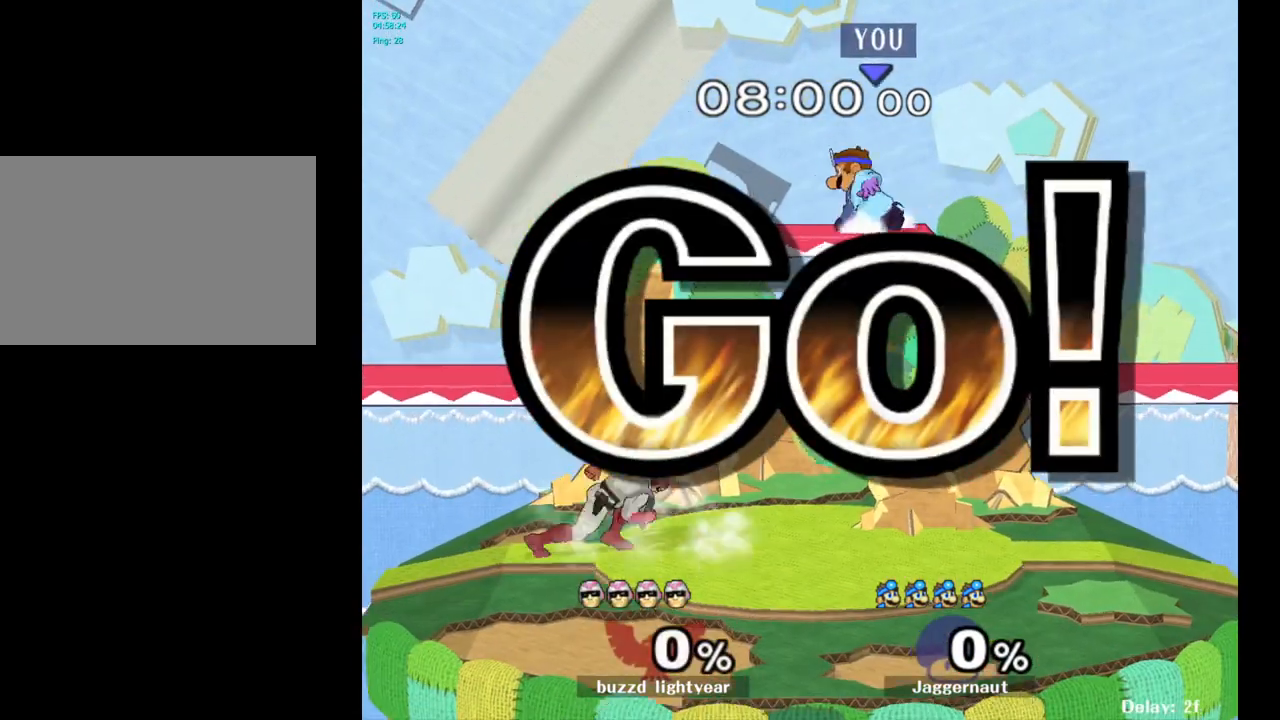
{"buttons": [], "left_stick": "left", "right_stick": "center", "events": [[33, "left_stick", "center"], [50, "Y", "up"], [100, "R1", "up"], [150, "left_stick", "down"], [233, "left_stick", "down-left"], [233, "right_stick", "down"], [350, "right_stick", "center"], [400, "left_stick", "left"]]}
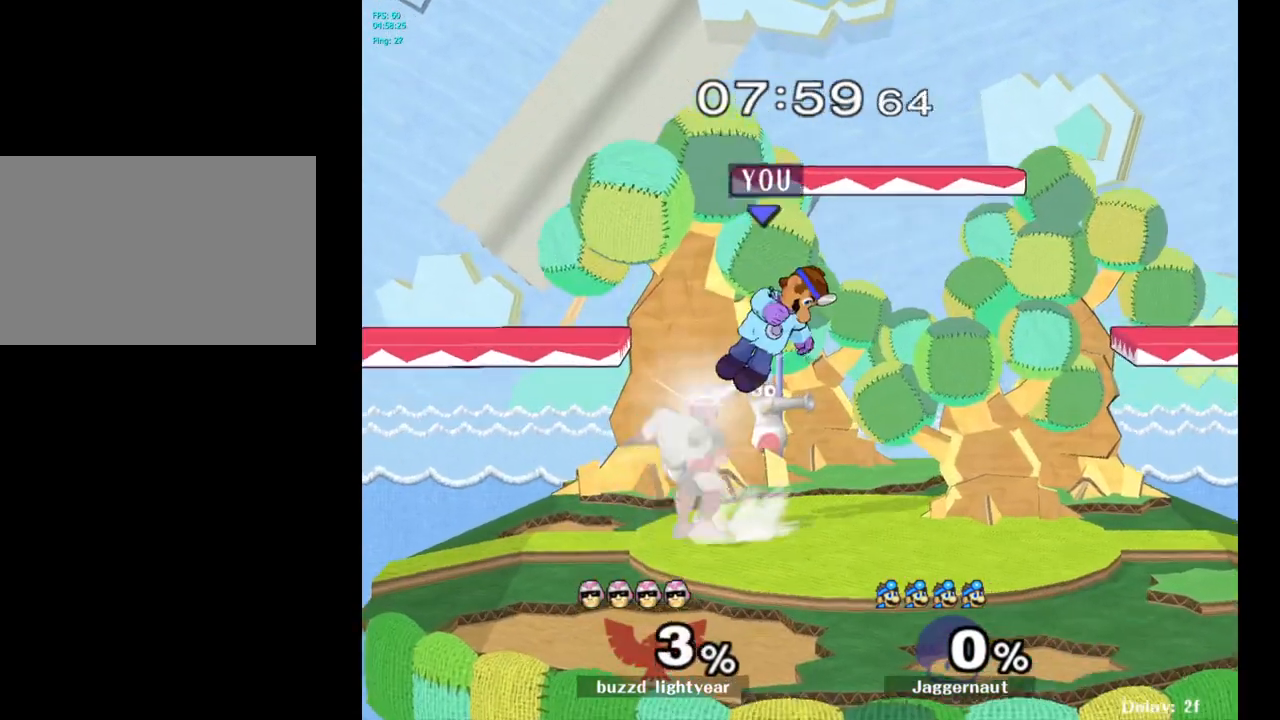
{"buttons": [], "left_stick": "center", "right_stick": "center", "events": [[17, "left_stick", "center"], [100, "left_stick", "left"], [233, "R1", "down"], [400, "R1", "up"], [417, "left_stick", "center"]]}
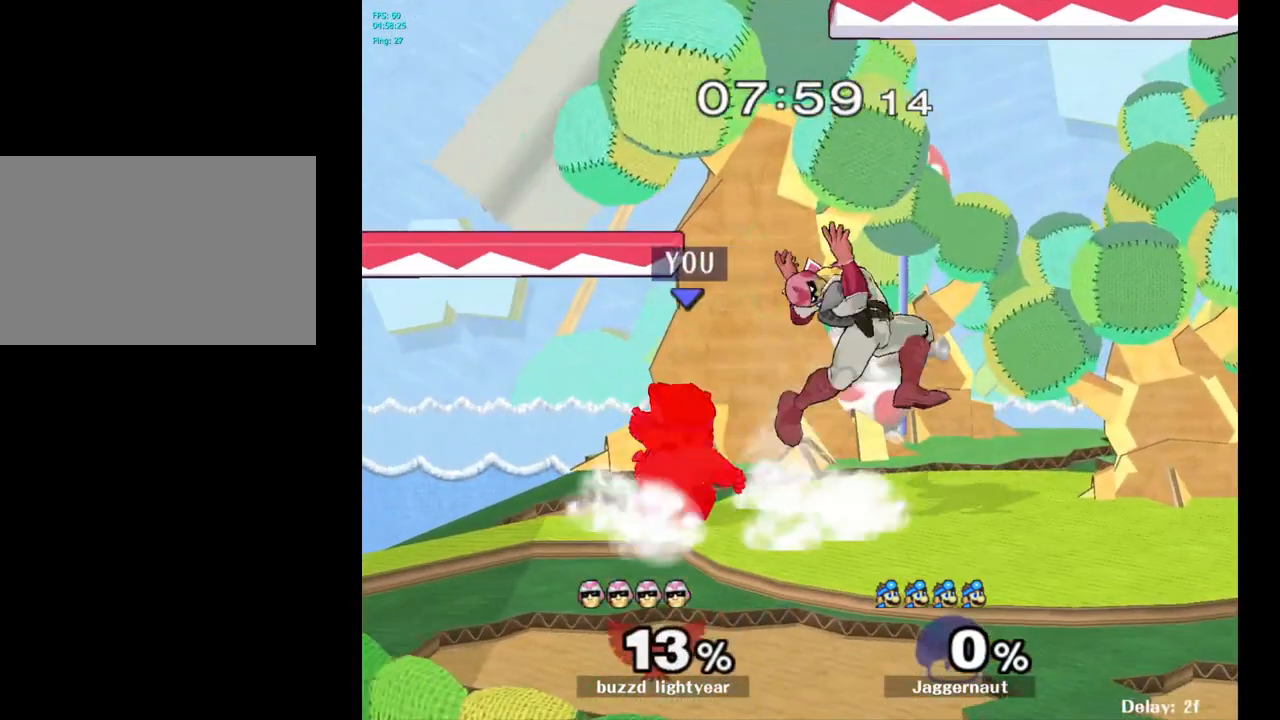
{"buttons": [], "left_stick": "center", "right_stick": "center", "events": [[183, "left_stick", "right"], [267, "A", "down"], [283, "left_stick", "center"], [417, "A", "up"]]}
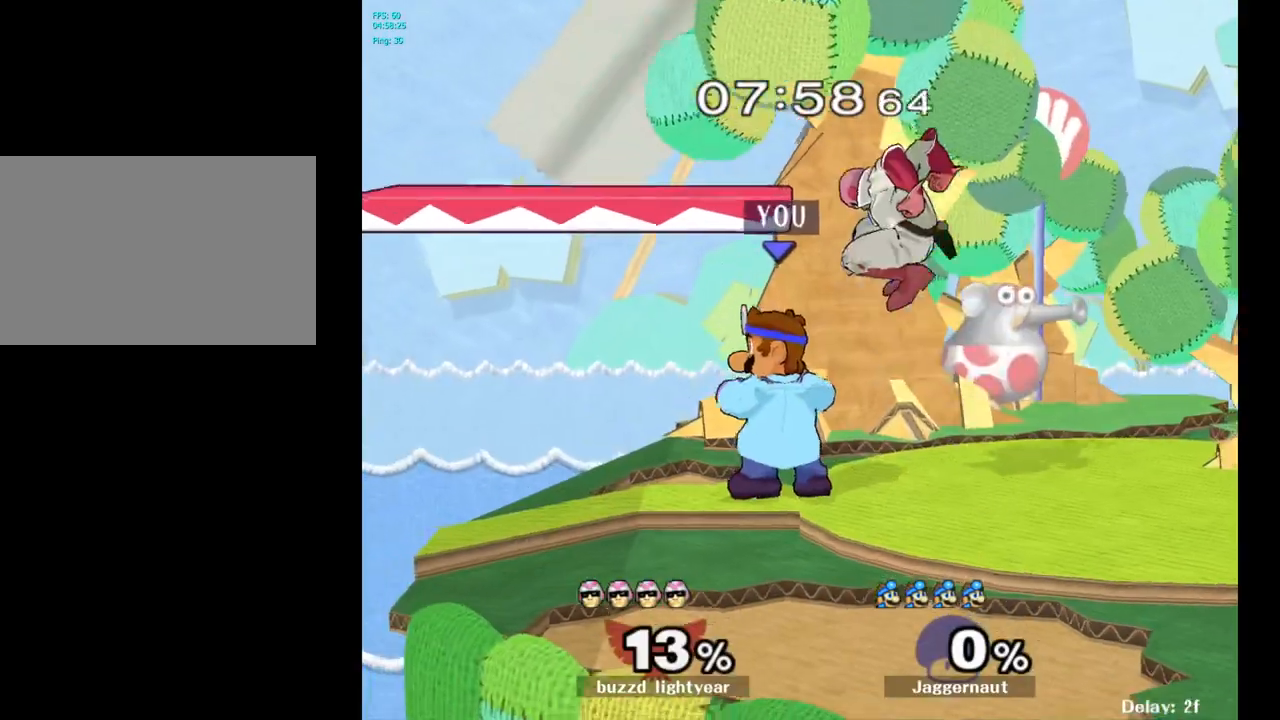
{"buttons": [], "left_stick": "center", "right_stick": "center", "events": [[50, "A", "down"], [167, "A", "up"]]}
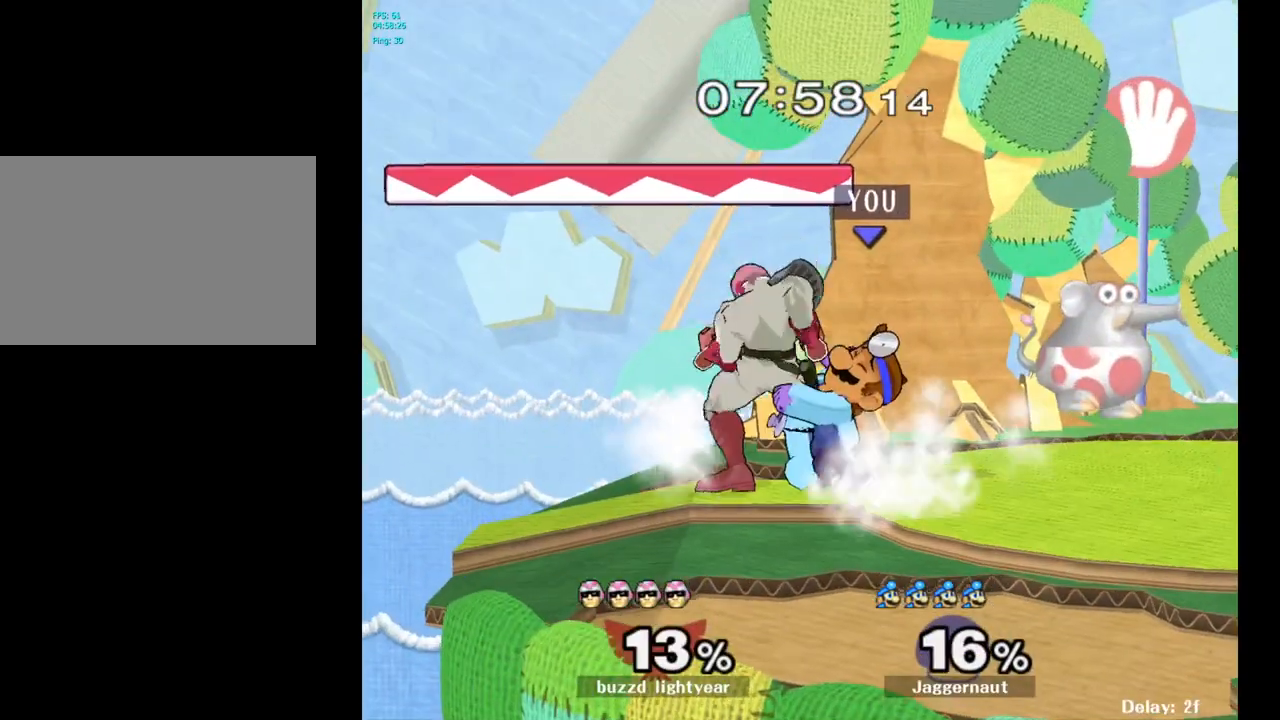
{"buttons": [], "left_stick": "center", "right_stick": "center", "events": [[117, "R1", "down"], [133, "A", "down"], [183, "R1", "up"], [283, "A", "up"]]}
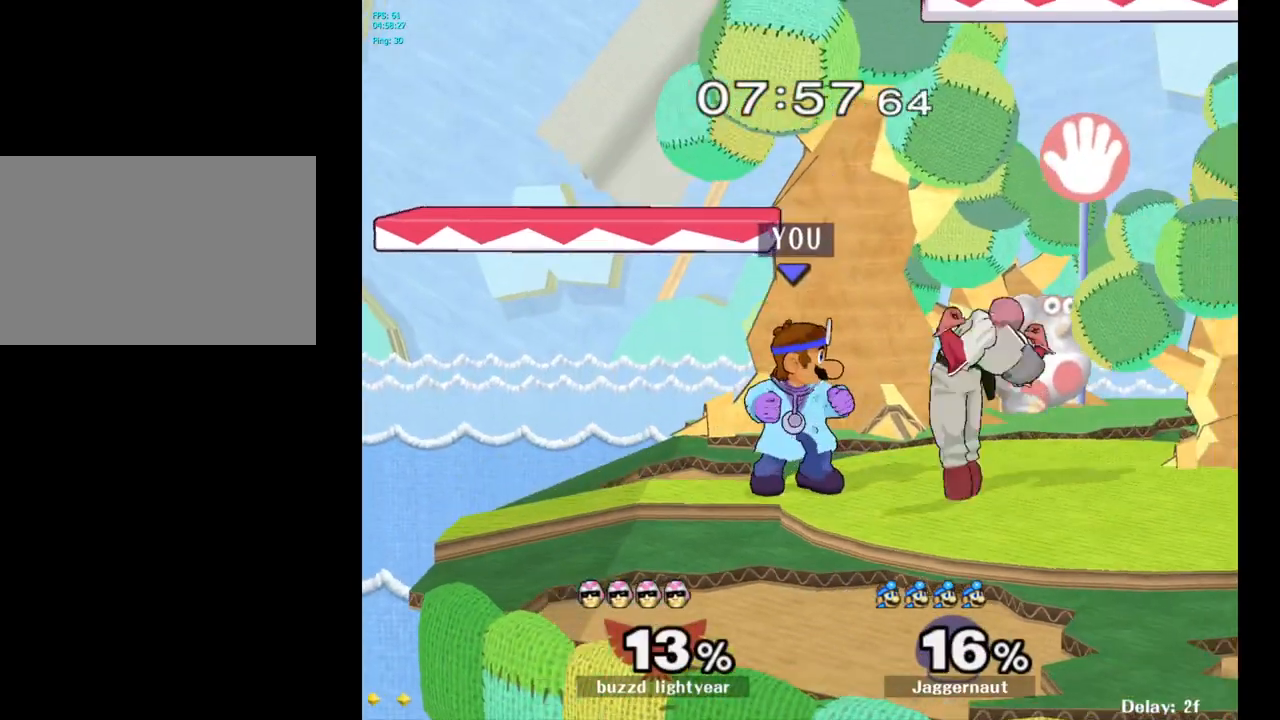
{"buttons": [], "left_stick": "right", "right_stick": "center", "events": [[250, "left_stick", "right"], [283, "Y", "down"], [317, "Y", "up"], [317, "left_stick", "center"], [383, "A", "down"], [467, "A", "up"], [500, "left_stick", "right"]]}
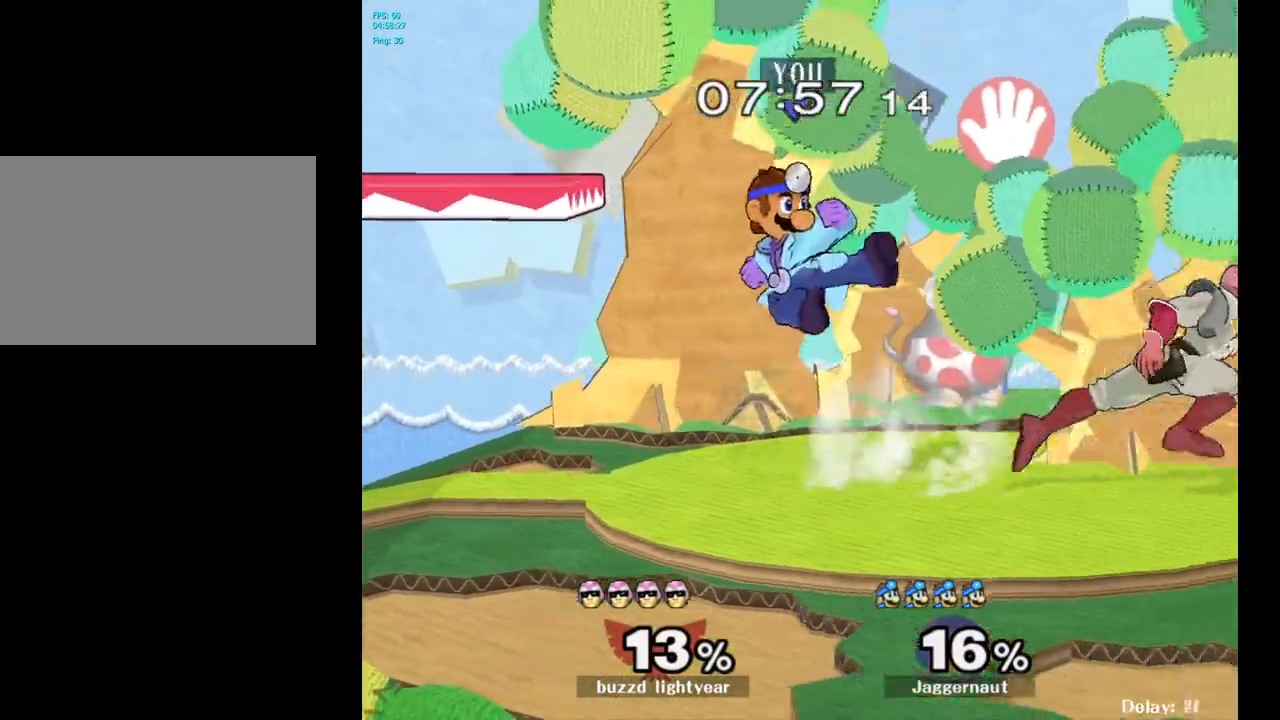
{"buttons": ["R1"], "left_stick": "up", "right_stick": "center", "events": [[350, "R1", "down"], [500, "left_stick", "up"]]}
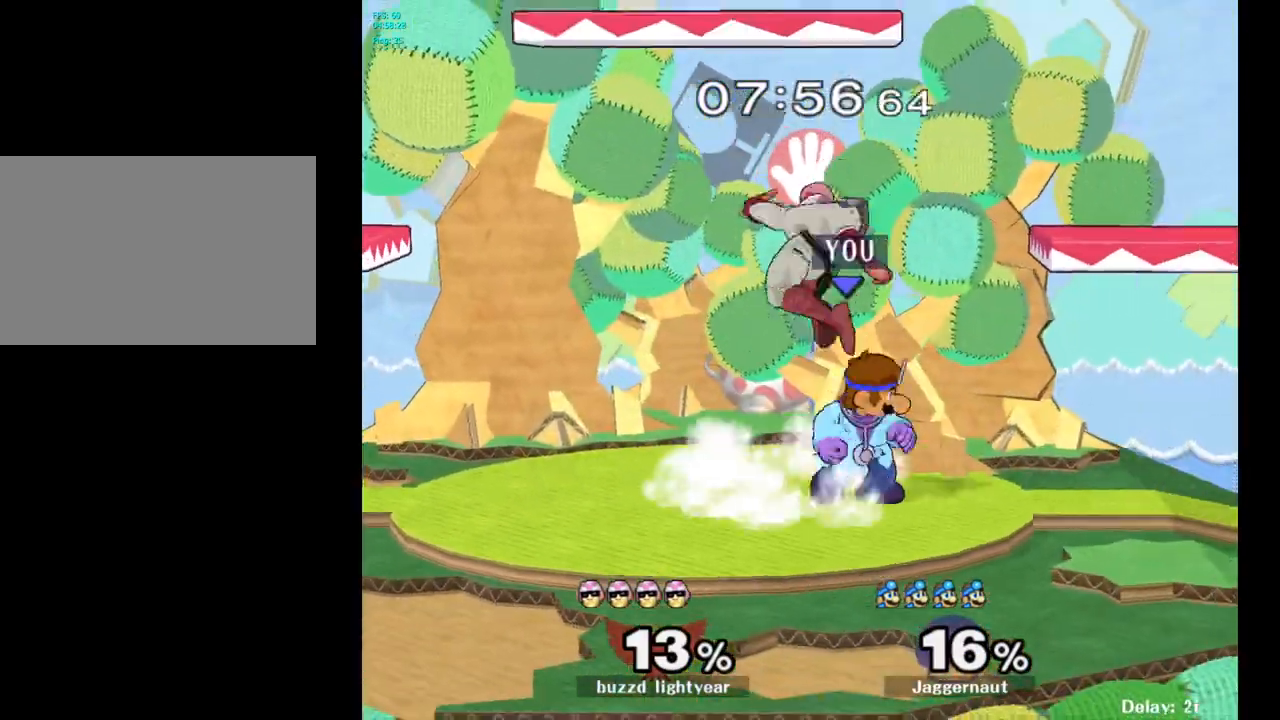
{"buttons": [], "left_stick": "up-left", "right_stick": "center", "events": [[17, "R1", "up"], [117, "A", "down"], [217, "A", "up"], [267, "left_stick", "up-left"]]}
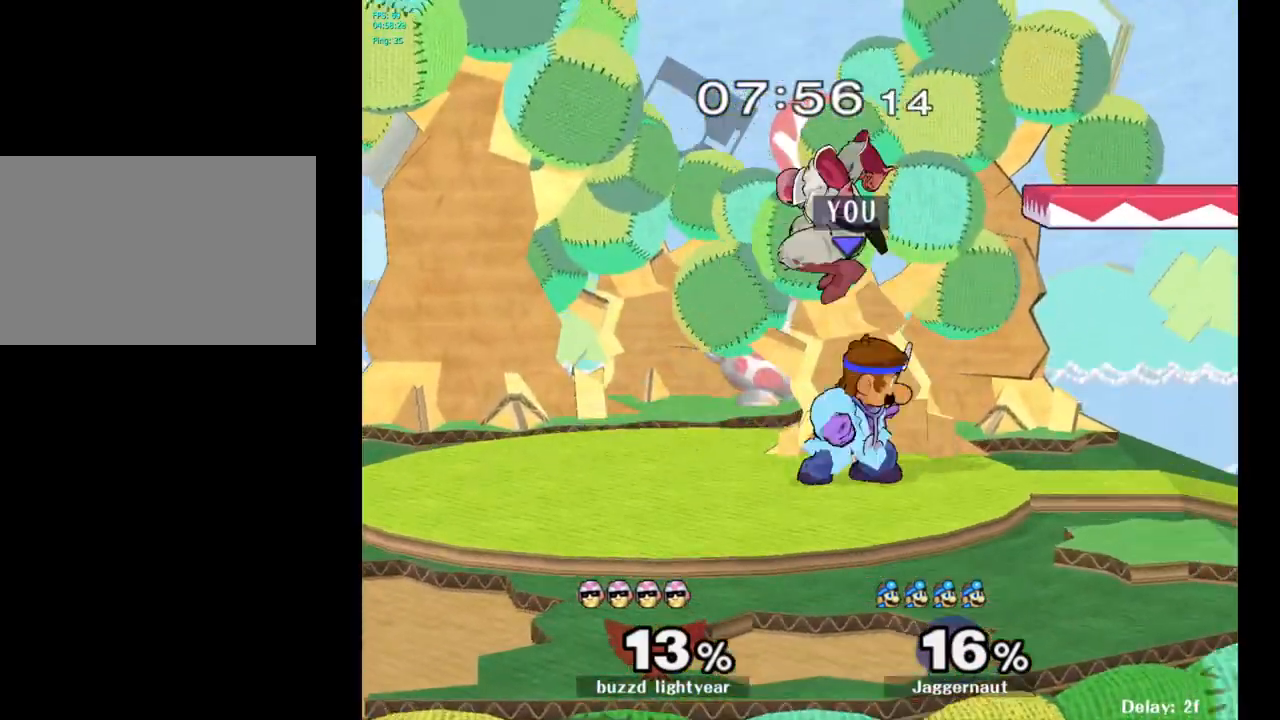
{"buttons": [], "left_stick": "center", "right_stick": "center", "events": [[83, "A", "down"], [167, "A", "up"], [167, "left_stick", "up"], [300, "A", "down"], [367, "A", "up"], [500, "left_stick", "center"]]}
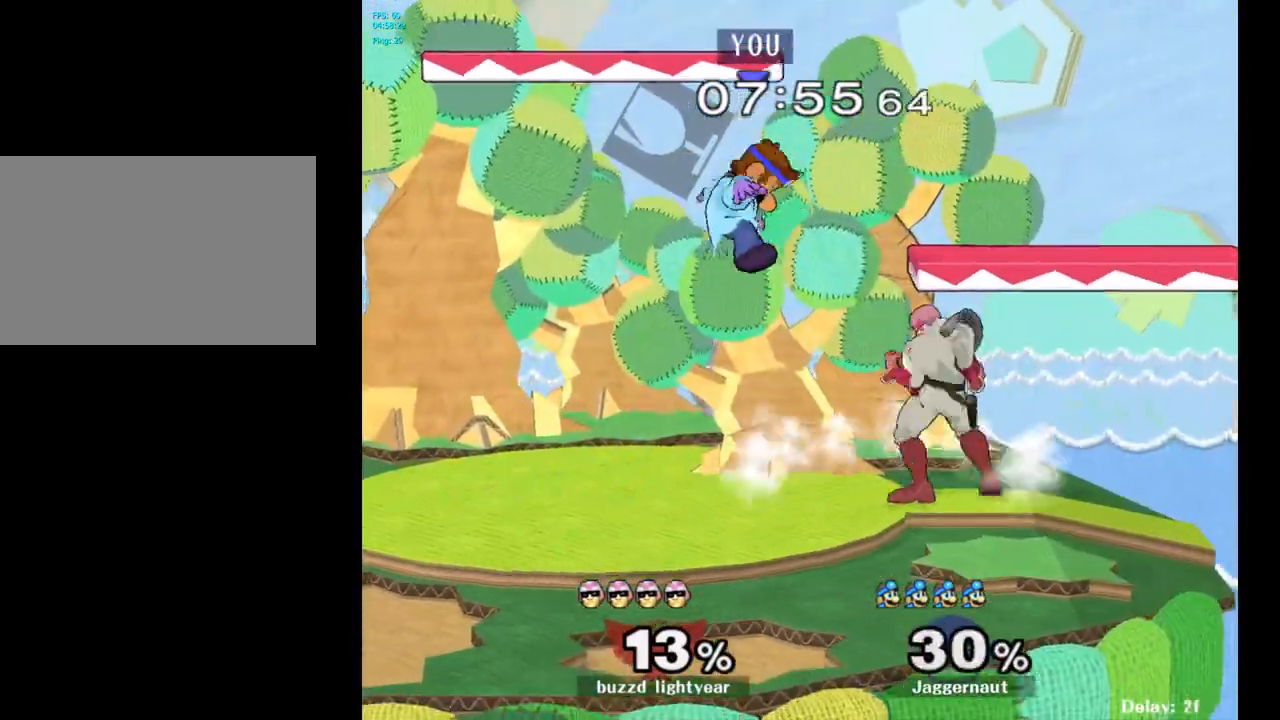
{"buttons": [], "left_stick": "up", "right_stick": "center", "events": [[250, "Y", "down"], [283, "left_stick", "up"], [317, "Y", "up"], [383, "Y", "down"], [483, "Y", "up"]]}
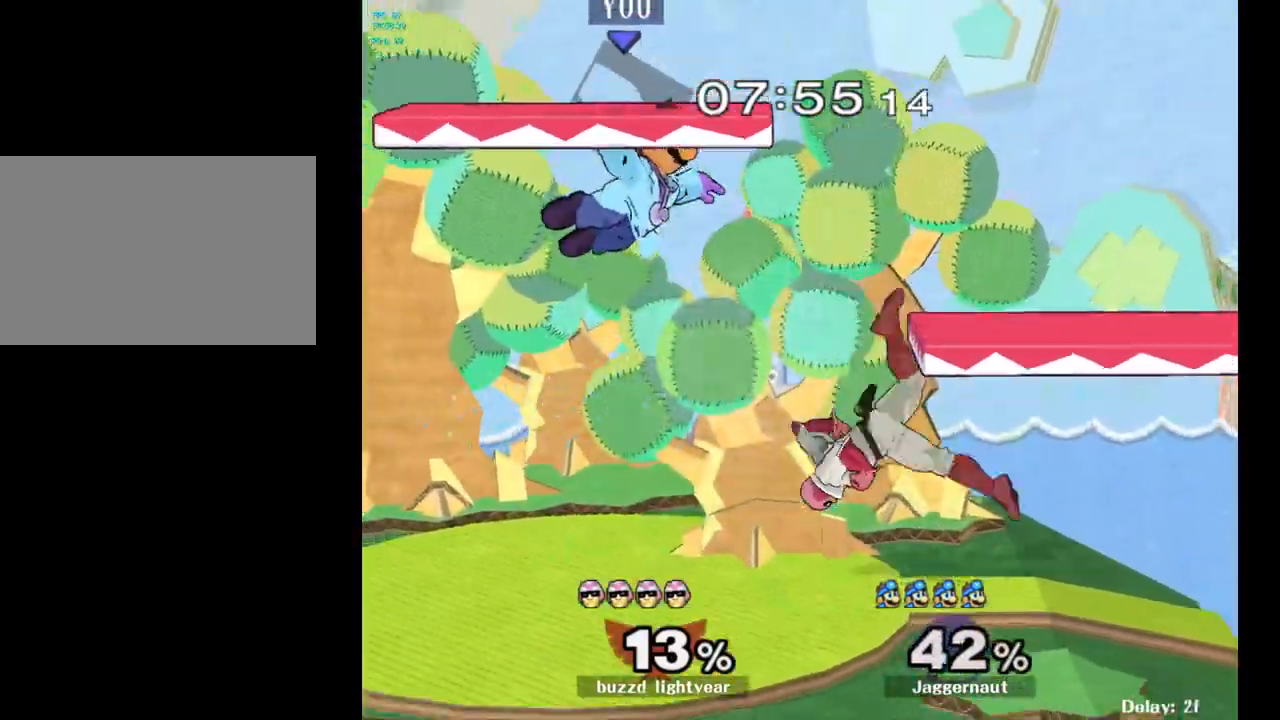
{"buttons": ["Y", "R1"], "left_stick": "down-right", "right_stick": "center", "events": [[117, "left_stick", "center"], [267, "Y", "down"], [300, "left_stick", "right"], [450, "left_stick", "down-right"], [483, "R1", "down"]]}
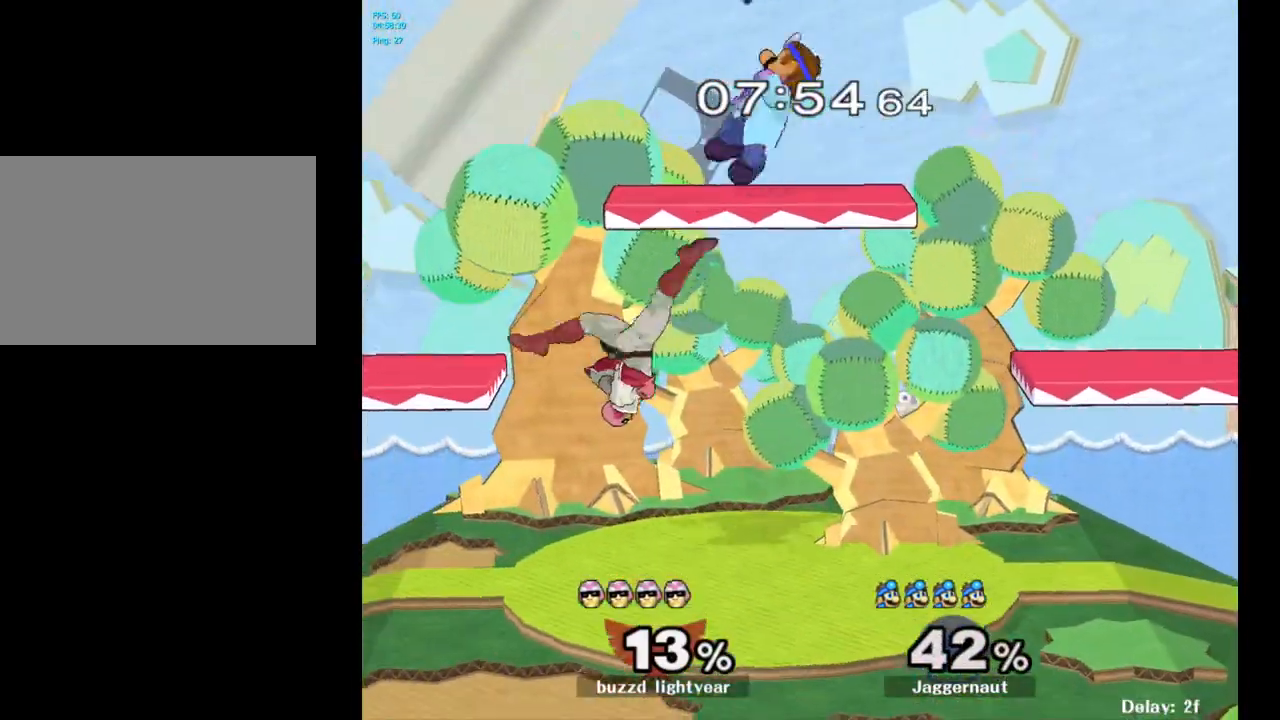
{"buttons": [], "left_stick": "left", "right_stick": "center", "events": [[33, "left_stick", "down"], [117, "Y", "up"], [133, "R1", "up"], [133, "left_stick", "center"], [217, "left_stick", "down-left"], [433, "left_stick", "left"]]}
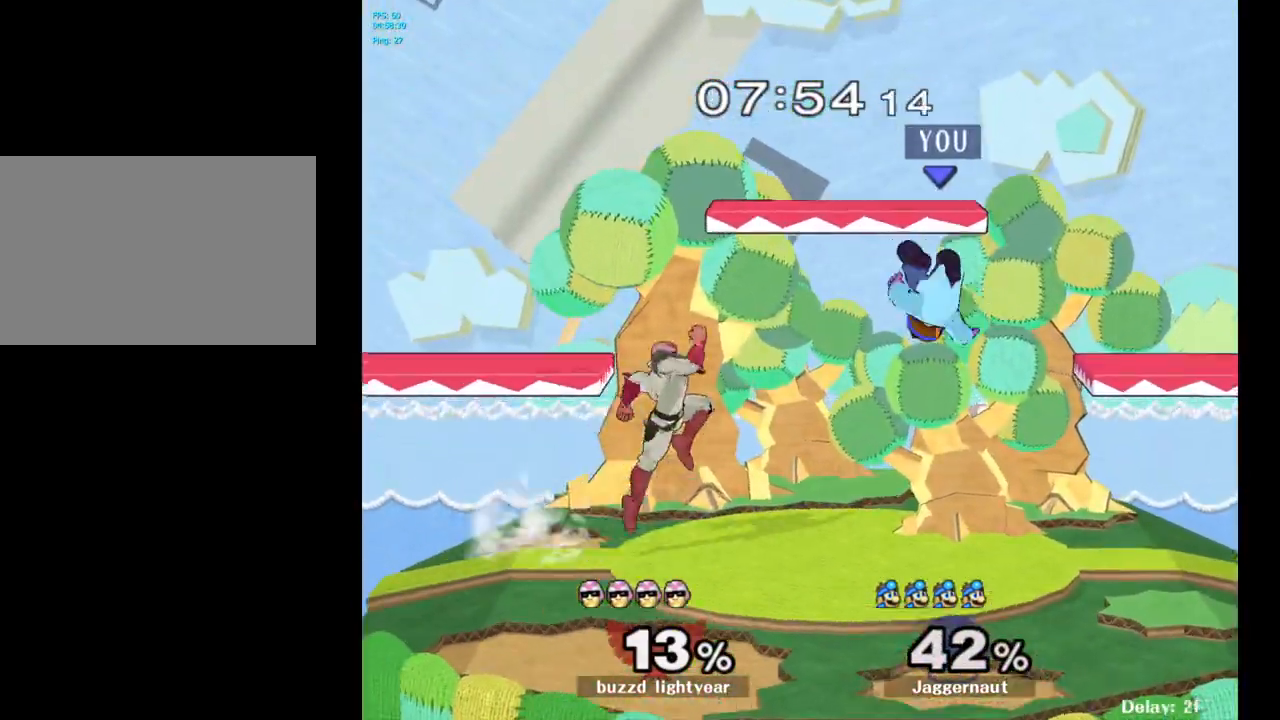
{"buttons": [], "left_stick": "up", "right_stick": "center", "events": [[50, "right_stick", "left"], [217, "right_stick", "center"], [300, "R1", "down"], [333, "left_stick", "up-left"], [433, "R1", "up"], [433, "left_stick", "center"], [500, "left_stick", "up"]]}
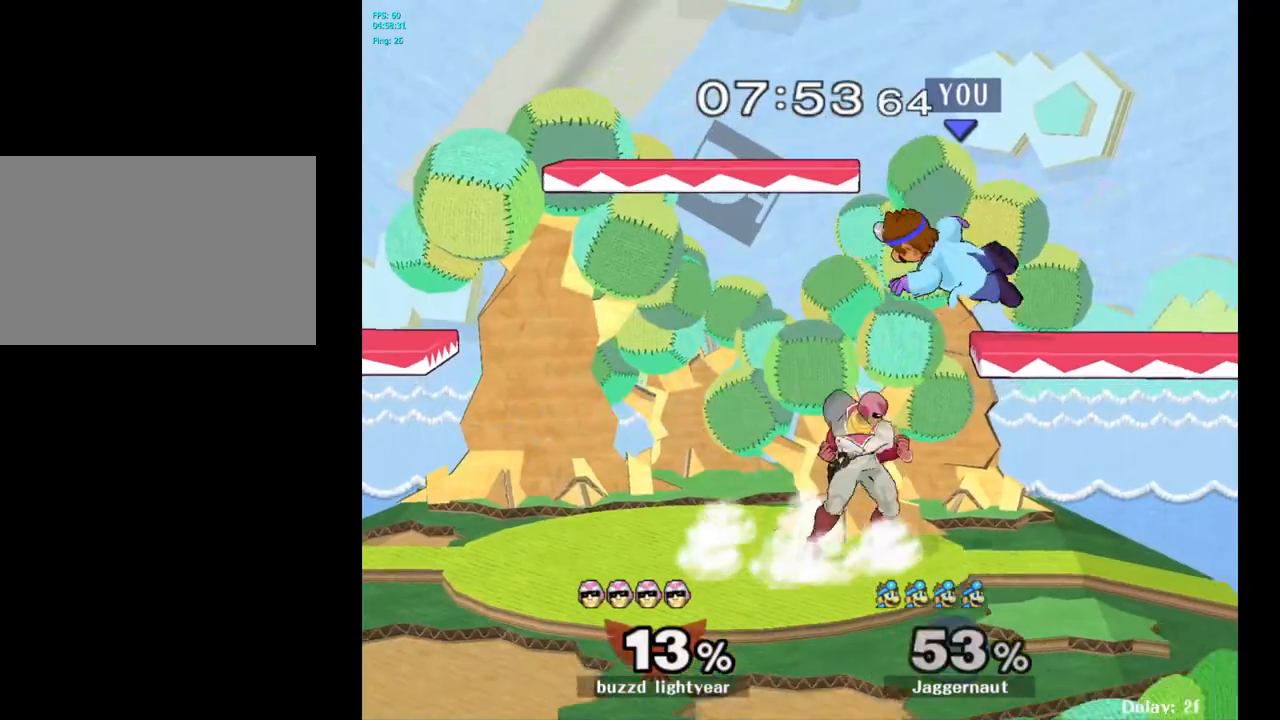
{"buttons": [], "left_stick": "center", "right_stick": "center", "events": [[117, "Y", "down"], [133, "left_stick", "center"], [200, "Y", "up"], [250, "Y", "down"], [267, "left_stick", "up-left"], [383, "Y", "up"], [500, "left_stick", "center"]]}
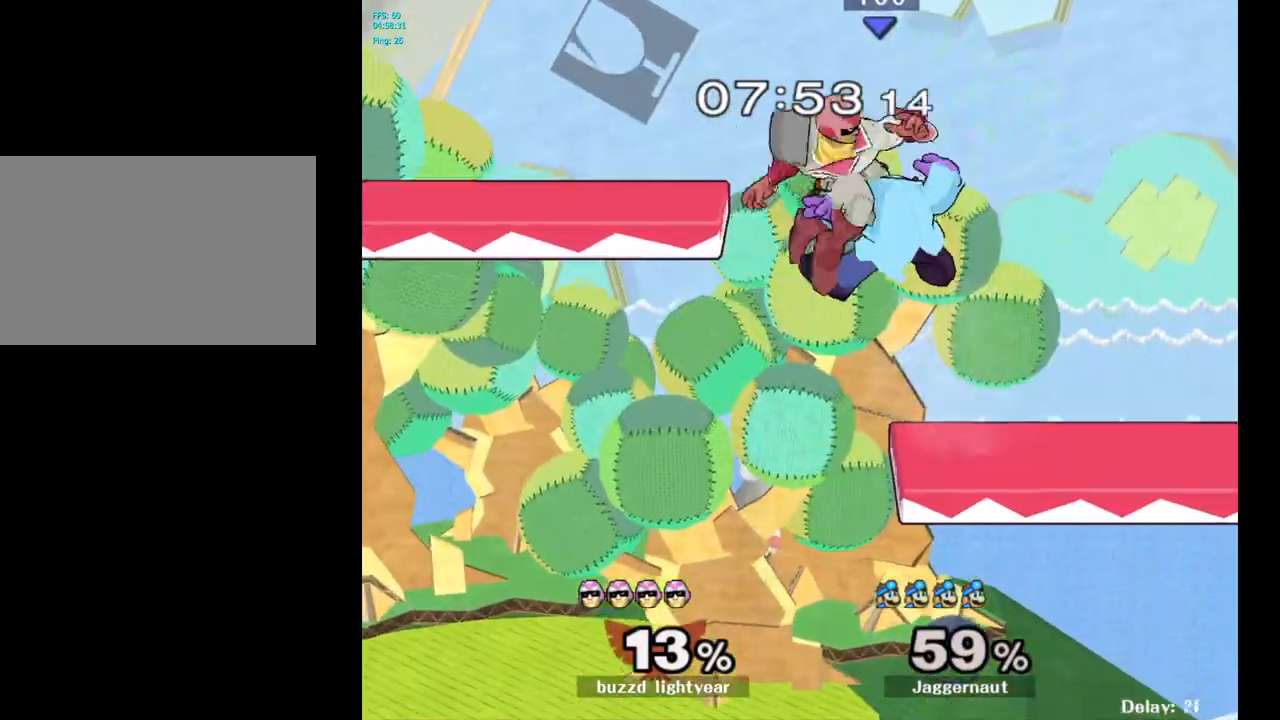
{"buttons": ["Y"], "left_stick": "up-left", "right_stick": "center", "events": [[250, "Y", "down"], [367, "Y", "up"], [433, "Y", "down"], [450, "left_stick", "up-left"]]}
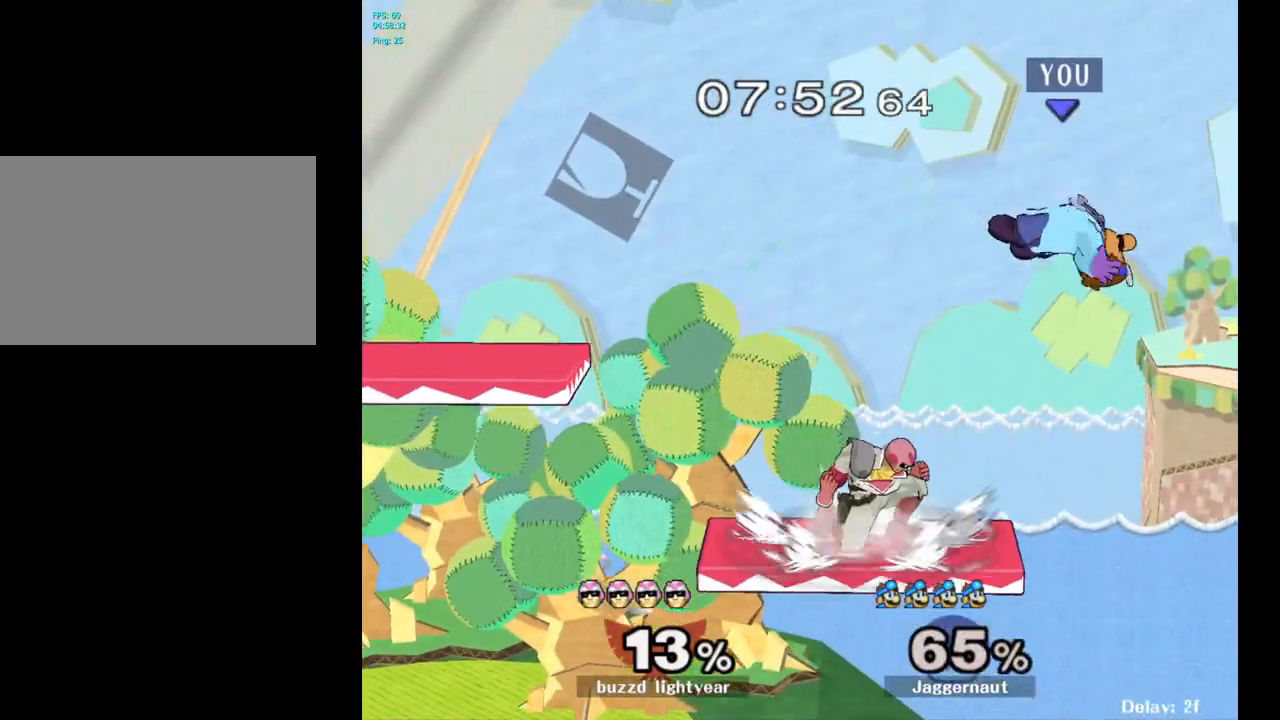
{"buttons": [], "left_stick": "up-left", "right_stick": "center", "events": [[17, "Y", "up"], [100, "Y", "down"], [183, "Y", "up"], [217, "Y", "down"], [400, "Y", "up"]]}
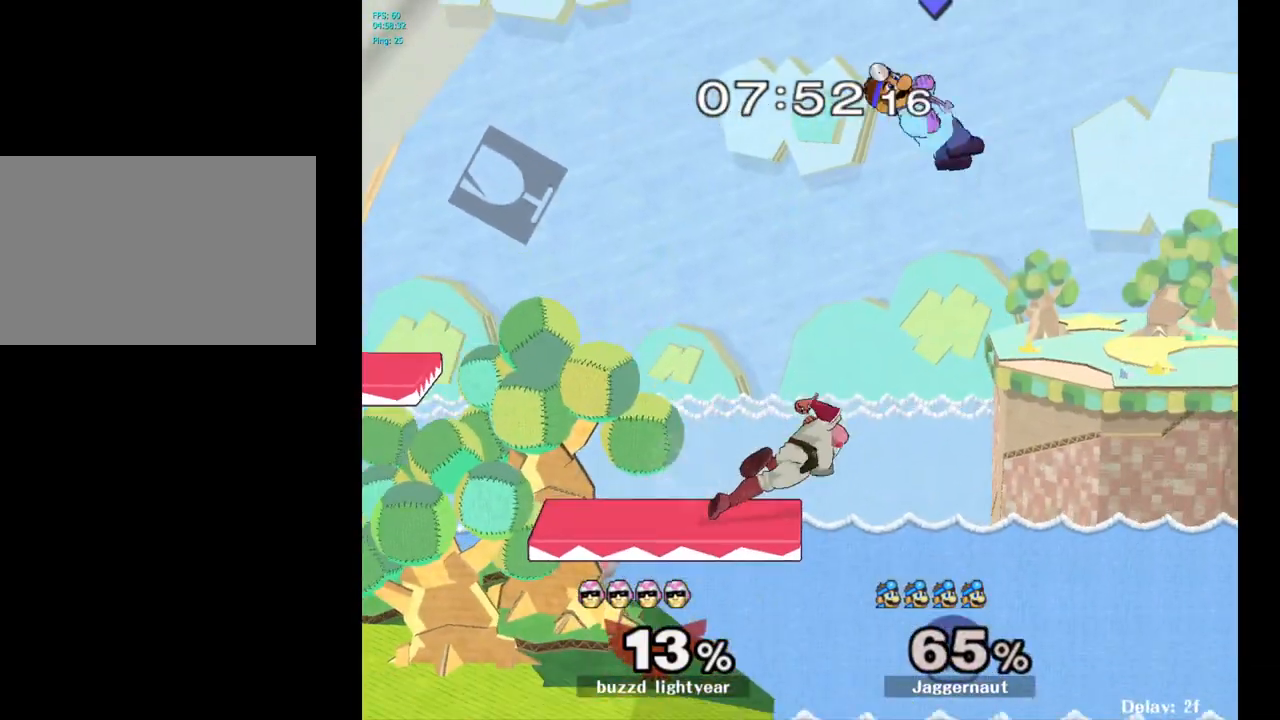
{"buttons": ["R1"], "left_stick": "up-left", "right_stick": "center", "events": [[167, "left_stick", "down-left"], [167, "right_stick", "down"], [267, "right_stick", "center"], [433, "left_stick", "up-left"], [483, "R1", "down"]]}
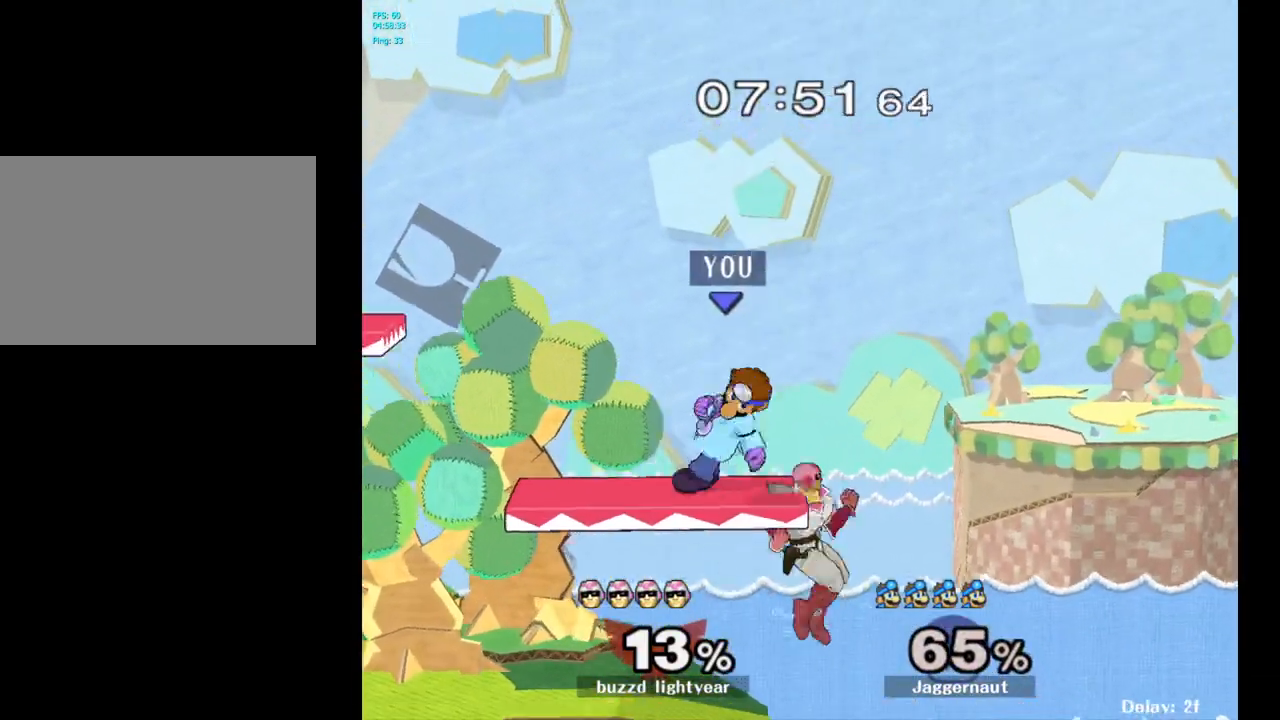
{"buttons": [], "left_stick": "center", "right_stick": "center", "events": [[33, "left_stick", "up"], [183, "R1", "up"], [317, "left_stick", "center"], [433, "R1", "down"], [483, "R1", "up"]]}
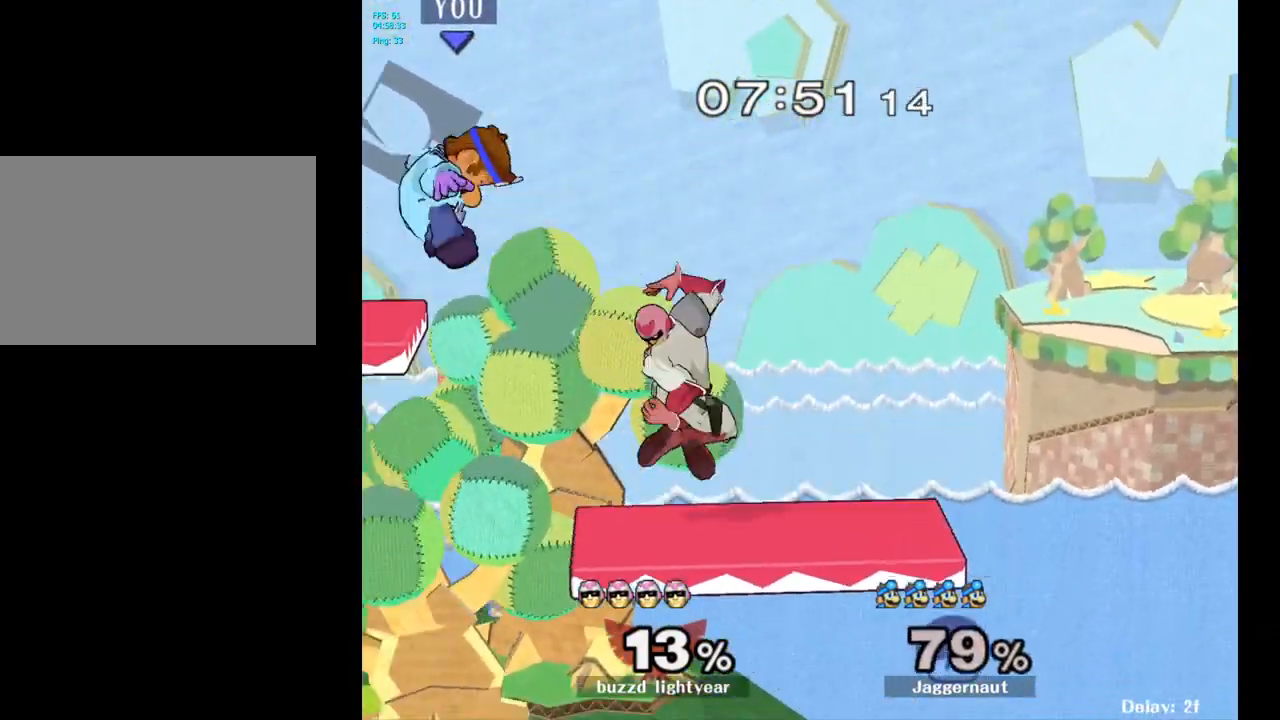
{"buttons": ["R1"], "left_stick": "center", "right_stick": "center", "events": [[417, "R1", "down"]]}
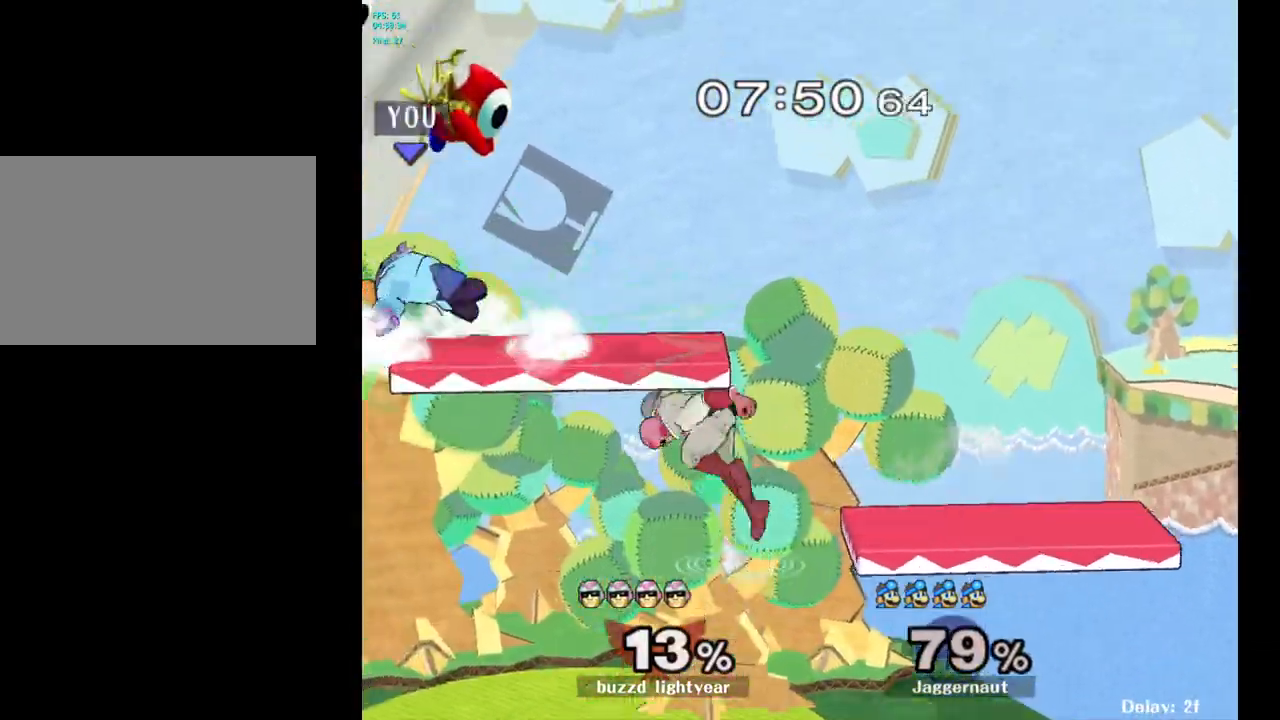
{"buttons": [], "left_stick": "center", "right_stick": "center", "events": [[67, "R1", "up"], [367, "A", "down"], [483, "A", "up"]]}
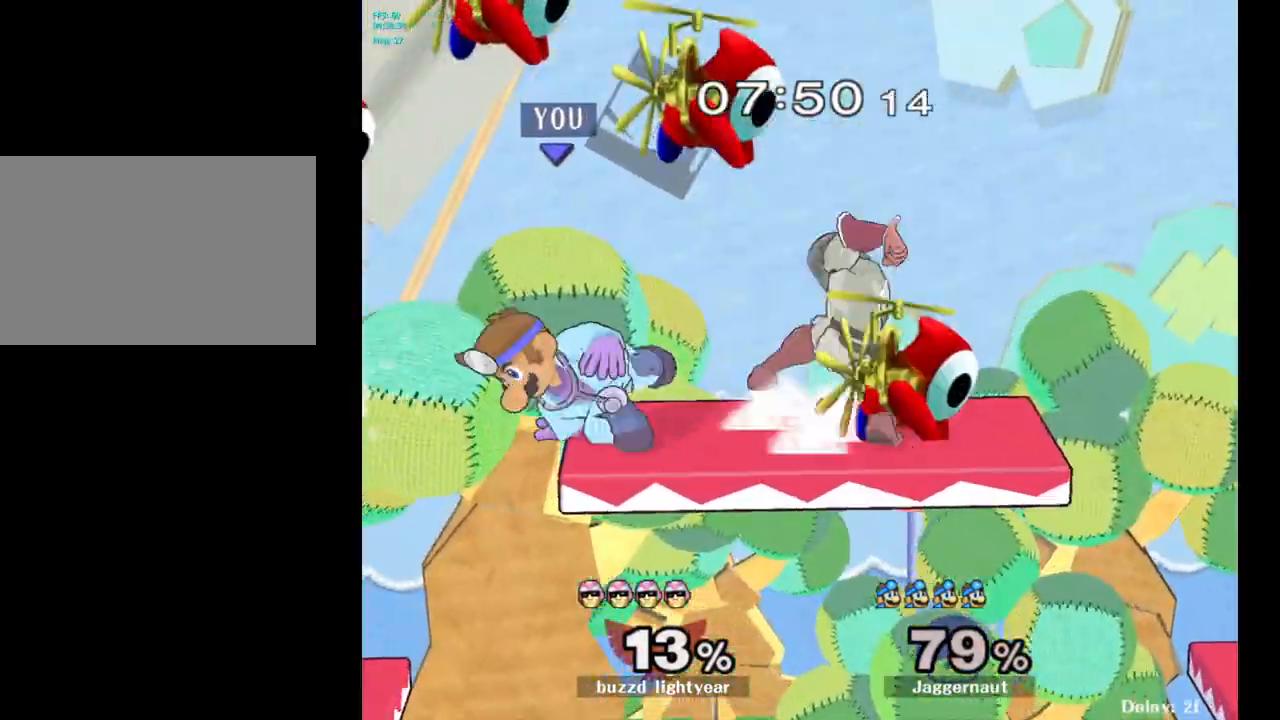
{"buttons": [], "left_stick": "center", "right_stick": "center", "events": [[50, "A", "down"], [200, "A", "up"]]}
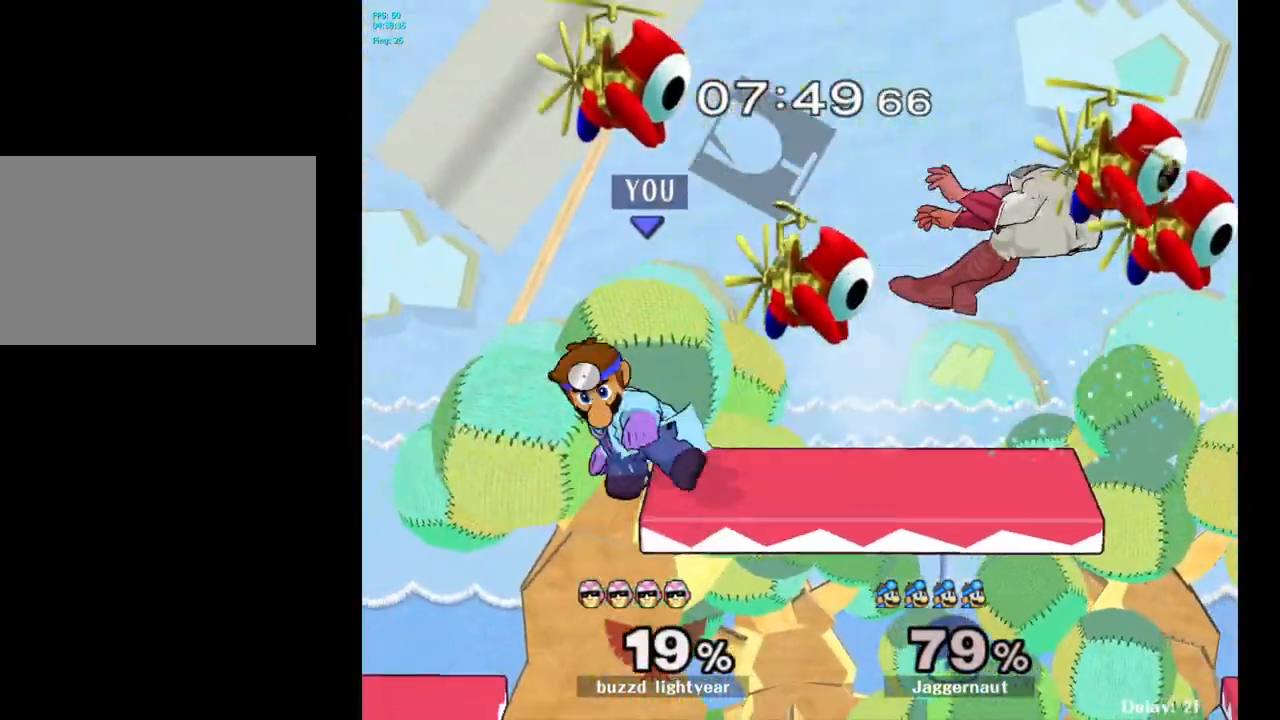
{"buttons": ["Y"], "left_stick": "right", "right_stick": "center", "events": [[317, "left_stick", "right"], [483, "Y", "down"]]}
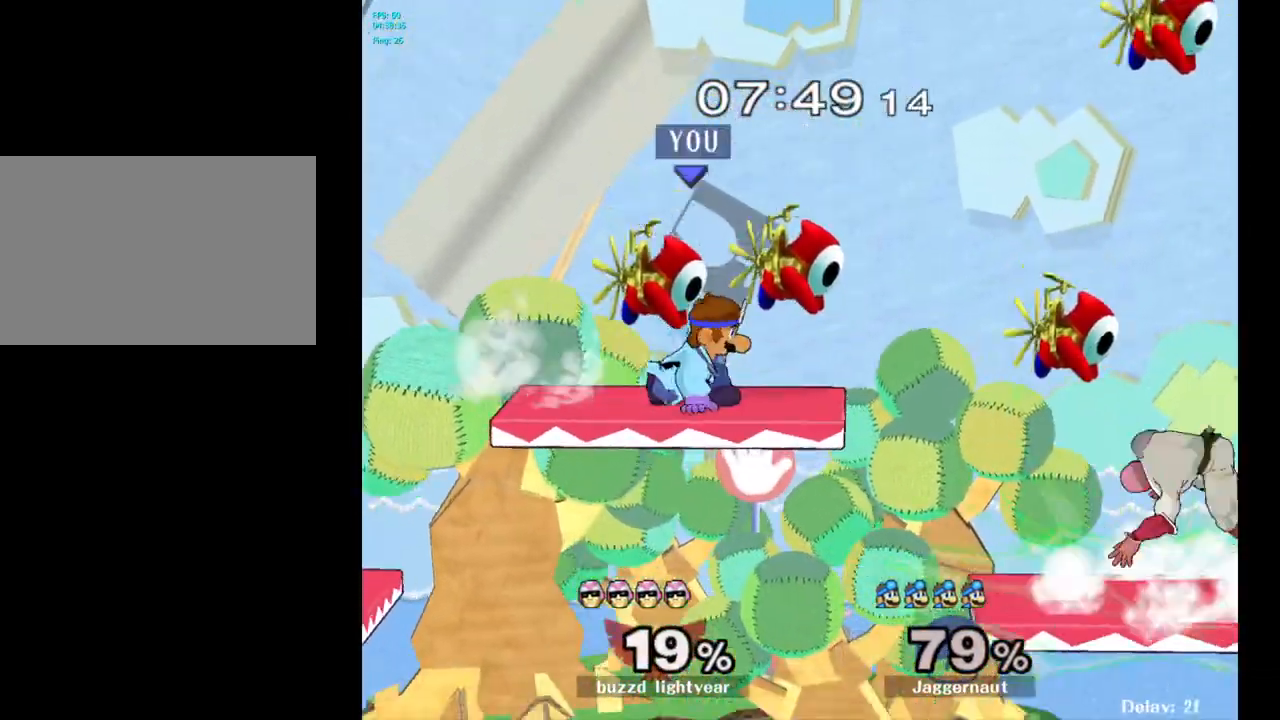
{"buttons": [], "left_stick": "center", "right_stick": "center", "events": [[33, "Y", "up"], [83, "left_stick", "center"], [333, "right_stick", "down"], [483, "right_stick", "center"]]}
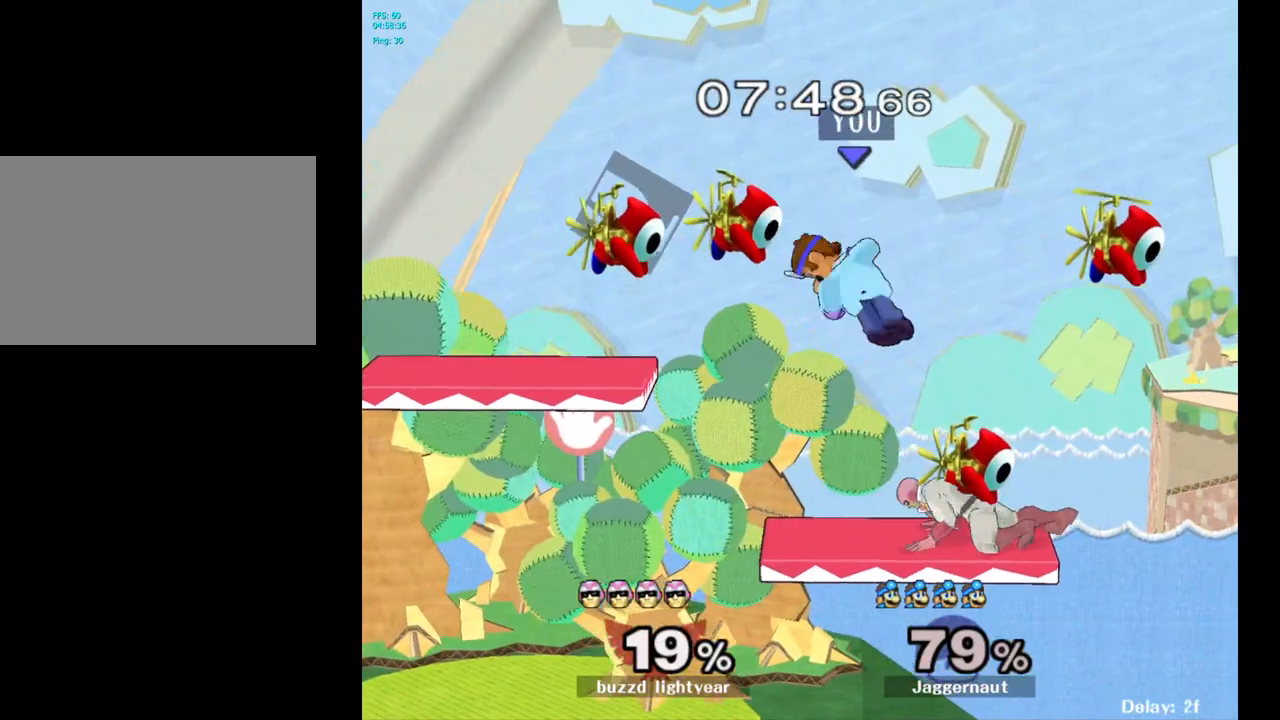
{"buttons": [], "left_stick": "up-left", "right_stick": "center", "events": [[67, "left_stick", "down"], [117, "left_stick", "down-left"], [217, "R1", "down"], [250, "left_stick", "up-left"], [367, "R1", "up"]]}